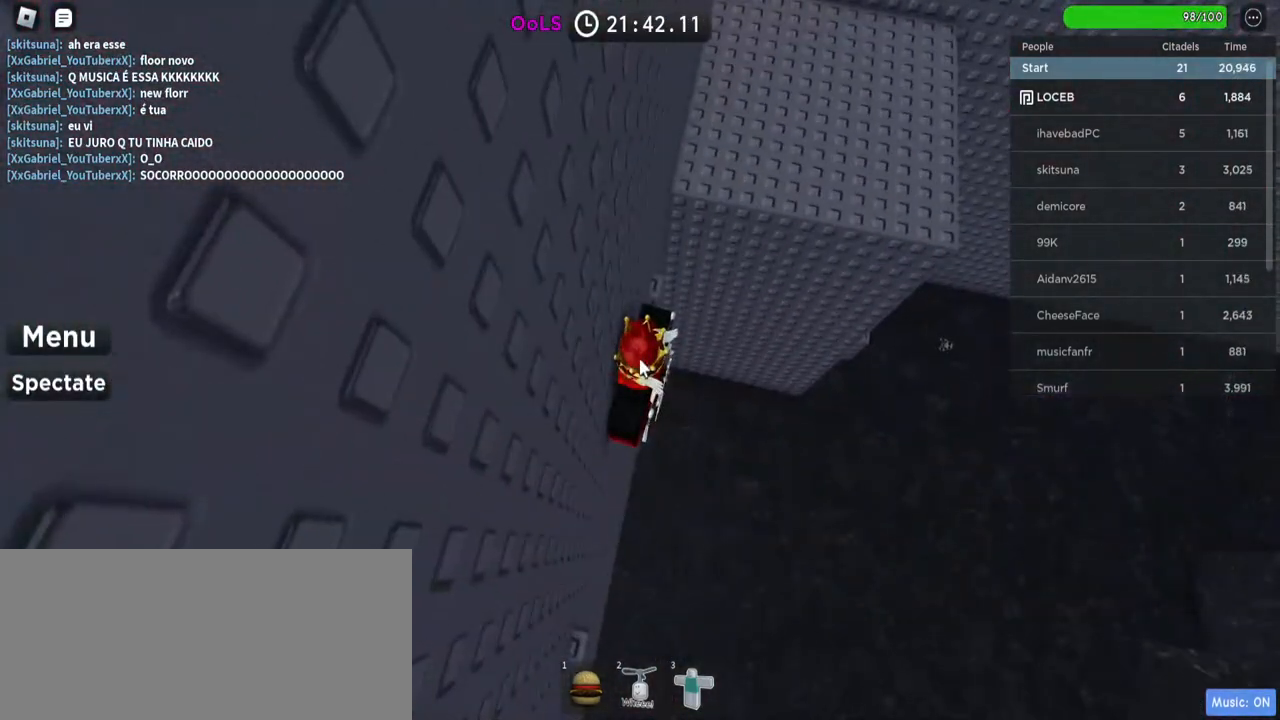
Gameplay with keyboard and mouse; each line is a JSON object with the keys and mouse buttons held at the frame after it. "events" lists presses ("down") and releases ("up") of "a", "ctrl", "d", "e", "f", "q", "r", "s", "shift", "space", "tab", "w", "mouse_left", "mouse_wheel", "mouse_right", "mouse_mb4" and "mouse_mb5" between this image and that frame as [ms after this image, input, new state], when the widget could be followed in between. "mouse_left", "mouse_wheel", "mouse_right", "mouse_mb4", "mouse_mb5" = the "left", "wheel", "right", "mb4", "mb5" buttons of the "mouse" list. No other keys are recorded. "wheel" means that the mouse wheel is clicked or scrolled. Mouse movement is not recorded.
{"keys": [], "mouse": ["right"], "events": []}
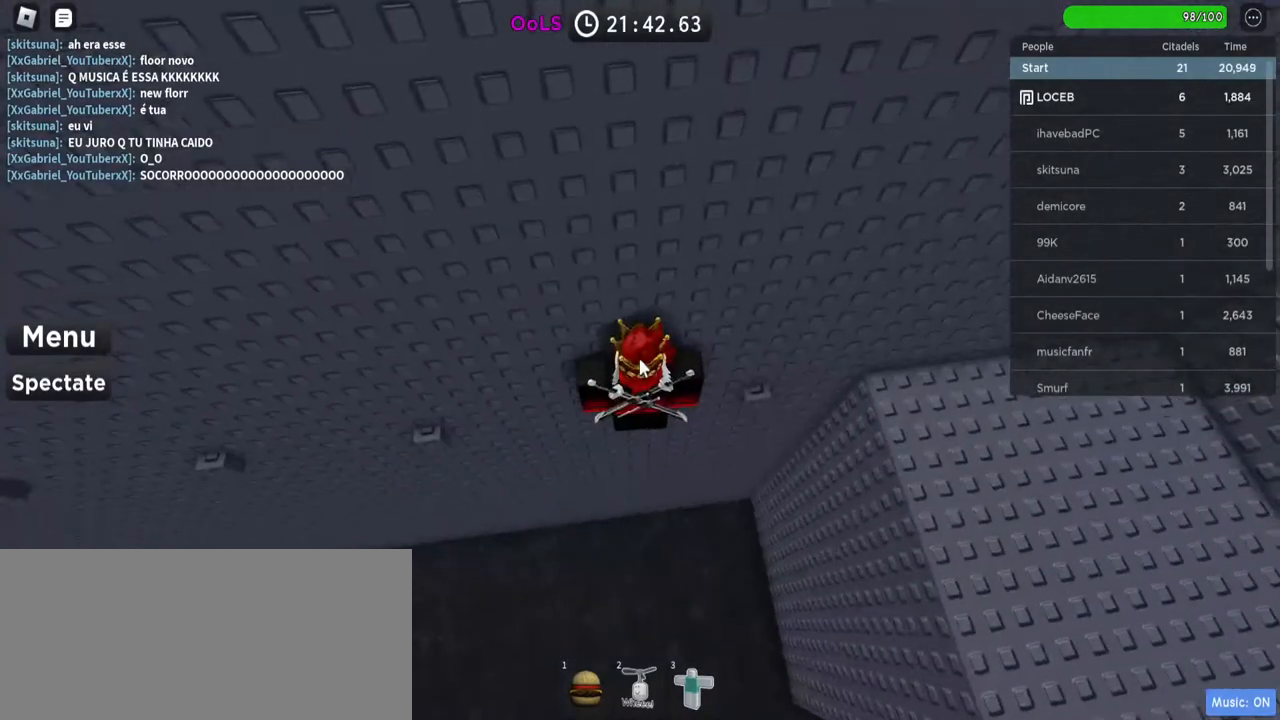
{"keys": ["a", "space"], "mouse": [], "events": [[84, "shift", "down"], [117, "w", "down"], [234, "w", "up"], [250, "shift", "up"], [267, "mouse_right", "up"], [400, "a", "down"], [484, "space", "down"]]}
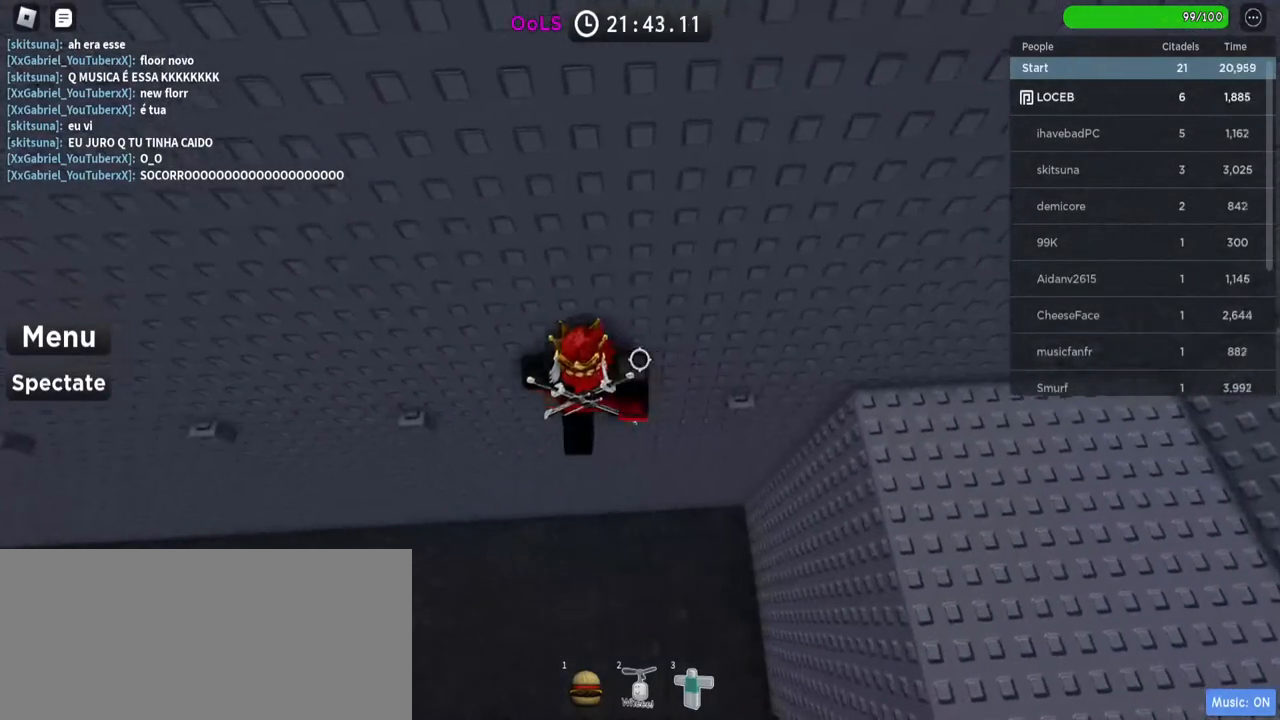
{"keys": ["a"], "mouse": [], "events": [[150, "space", "up"], [217, "a", "up"], [334, "a", "down"]]}
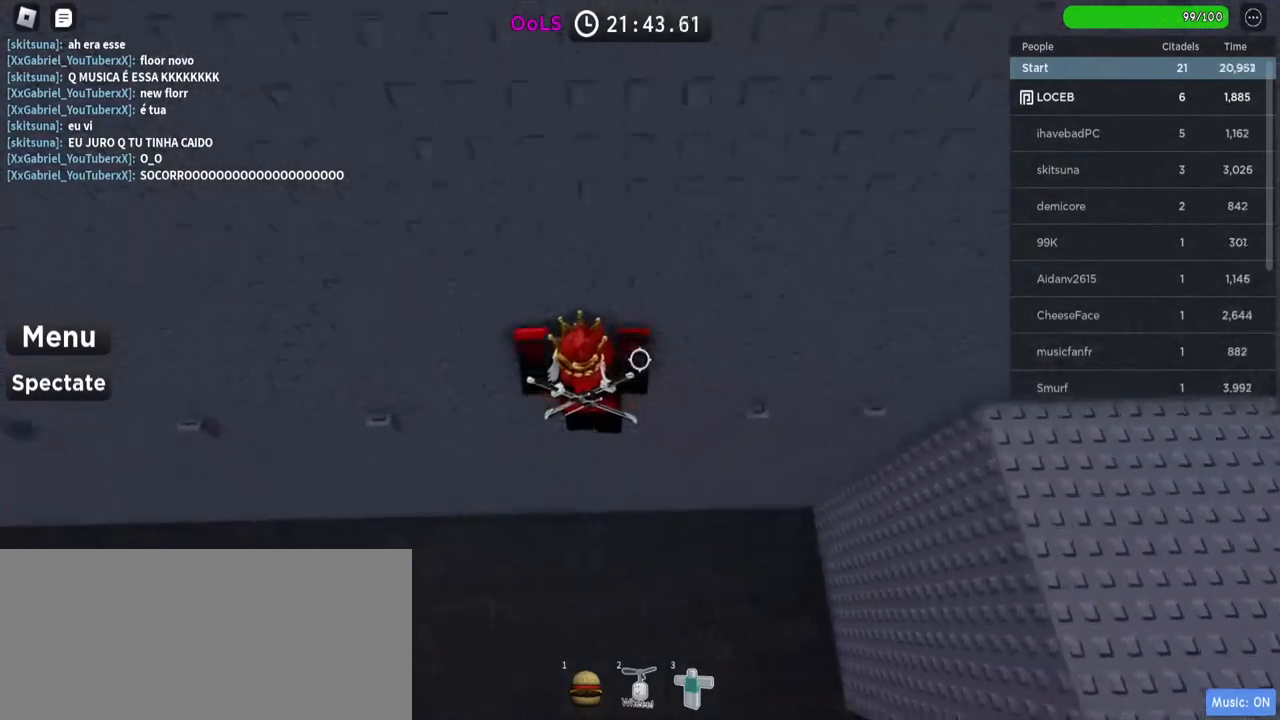
{"keys": ["w"], "mouse": [], "events": [[50, "space", "down"], [184, "space", "up"], [417, "w", "down"], [500, "a", "up"]]}
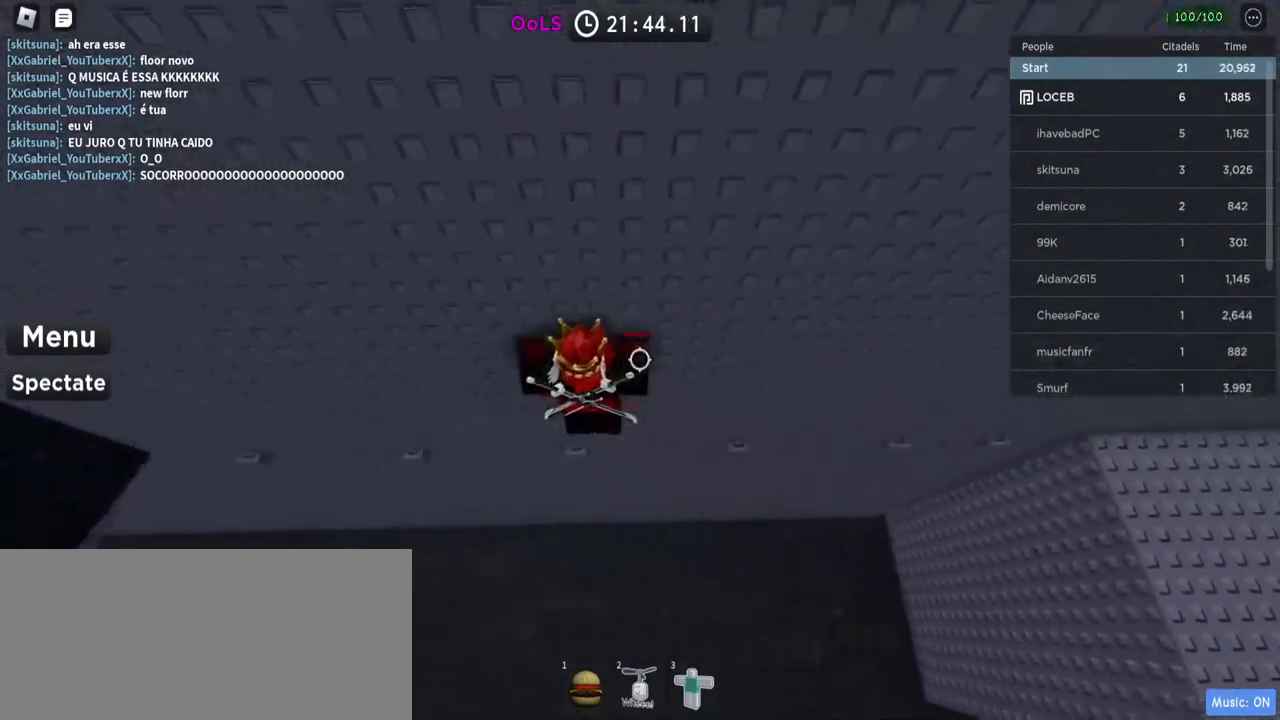
{"keys": ["a"], "mouse": [], "events": [[34, "w", "up"], [134, "a", "down"], [234, "space", "down"], [400, "space", "up"]]}
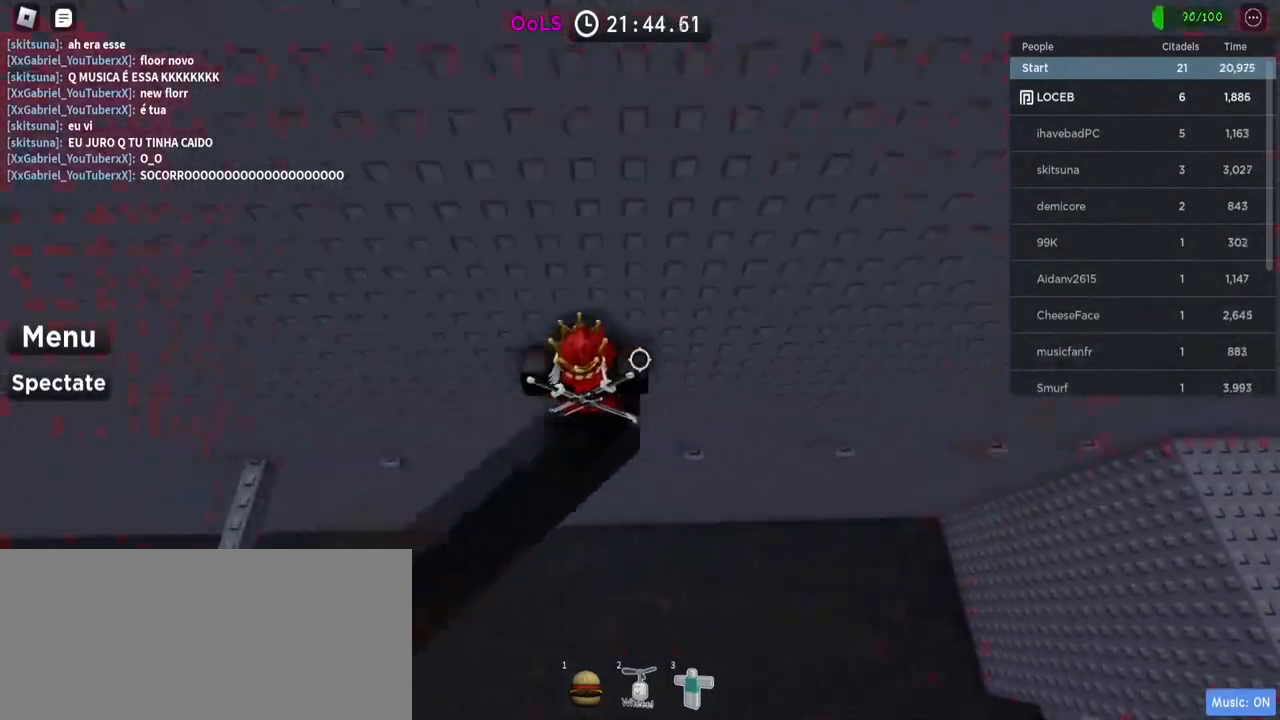
{"keys": ["a", "space"], "mouse": [], "events": [[84, "w", "down"], [100, "a", "up"], [200, "w", "up"], [284, "a", "down"], [384, "space", "down"]]}
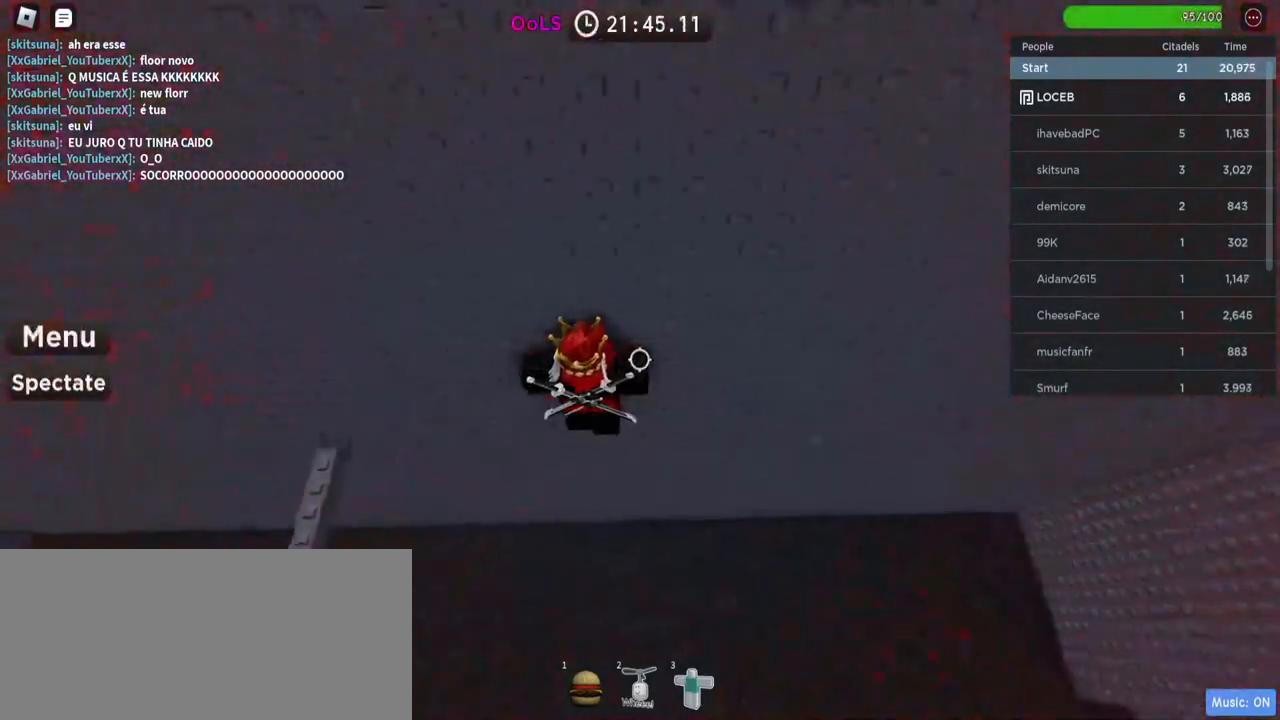
{"keys": ["a"], "mouse": [], "events": [[34, "space", "up"], [234, "w", "down"], [267, "a", "up"], [384, "w", "up"], [450, "a", "down"]]}
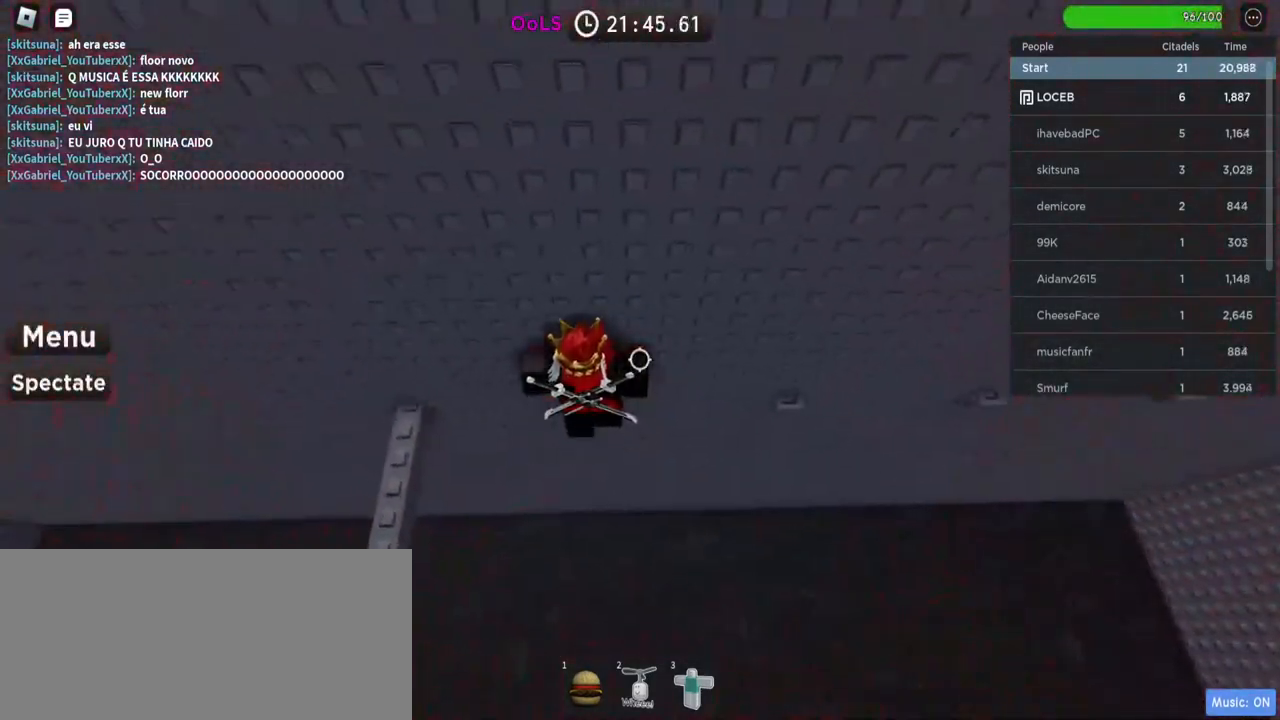
{"keys": [], "mouse": [], "events": [[34, "space", "down"], [184, "space", "up"], [417, "a", "up"]]}
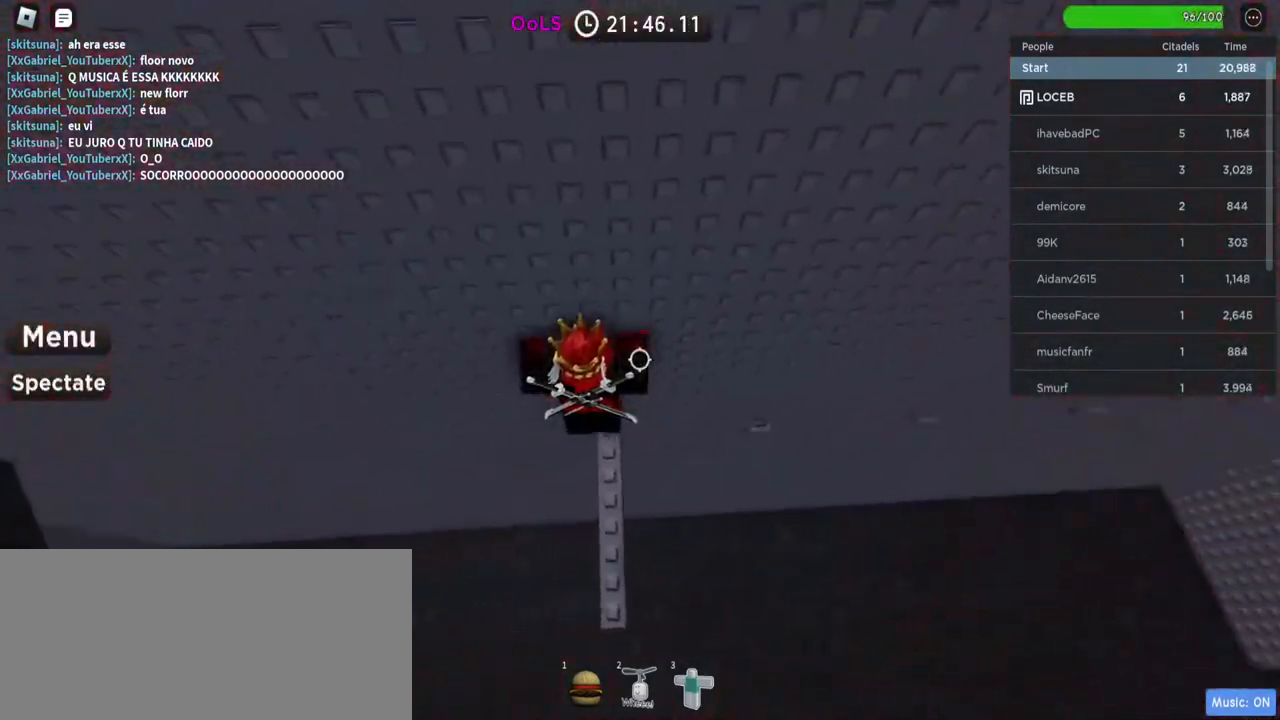
{"keys": ["space"], "mouse": [], "events": [[117, "space", "down"]]}
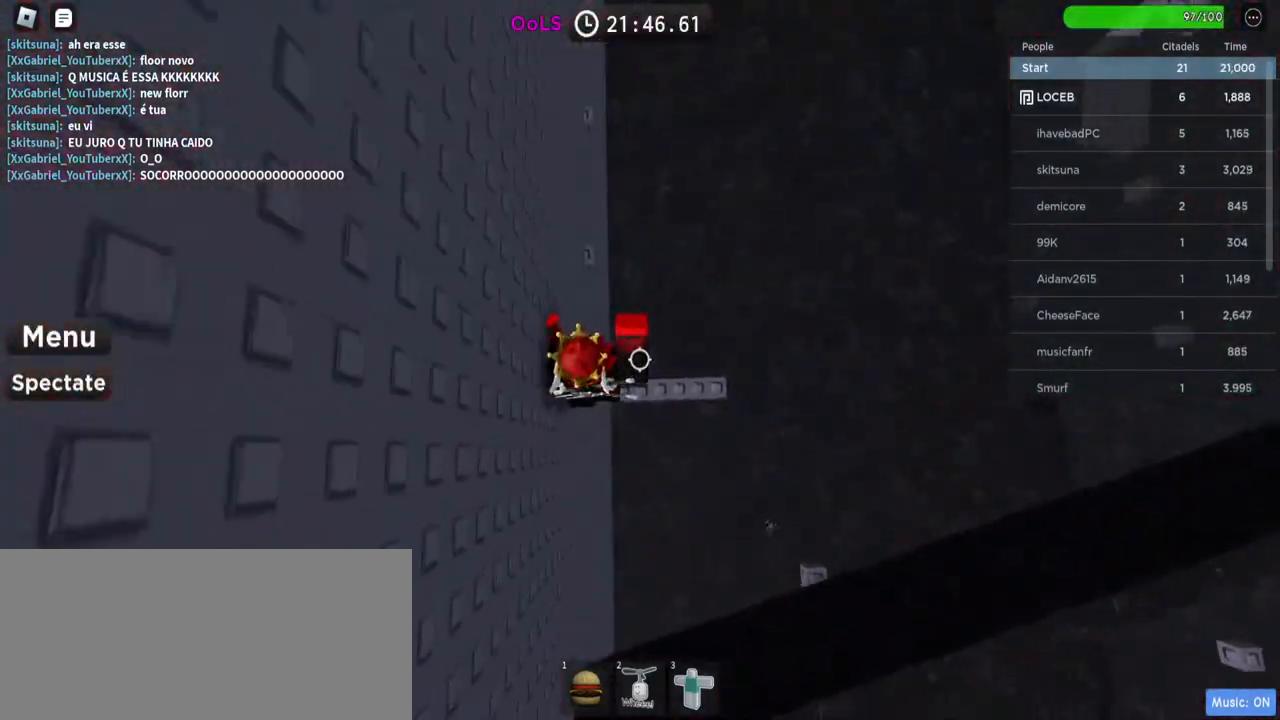
{"keys": [], "mouse": [], "events": [[17, "space", "up"], [50, "w", "down"], [134, "w", "up"], [217, "space", "down"], [367, "space", "up"]]}
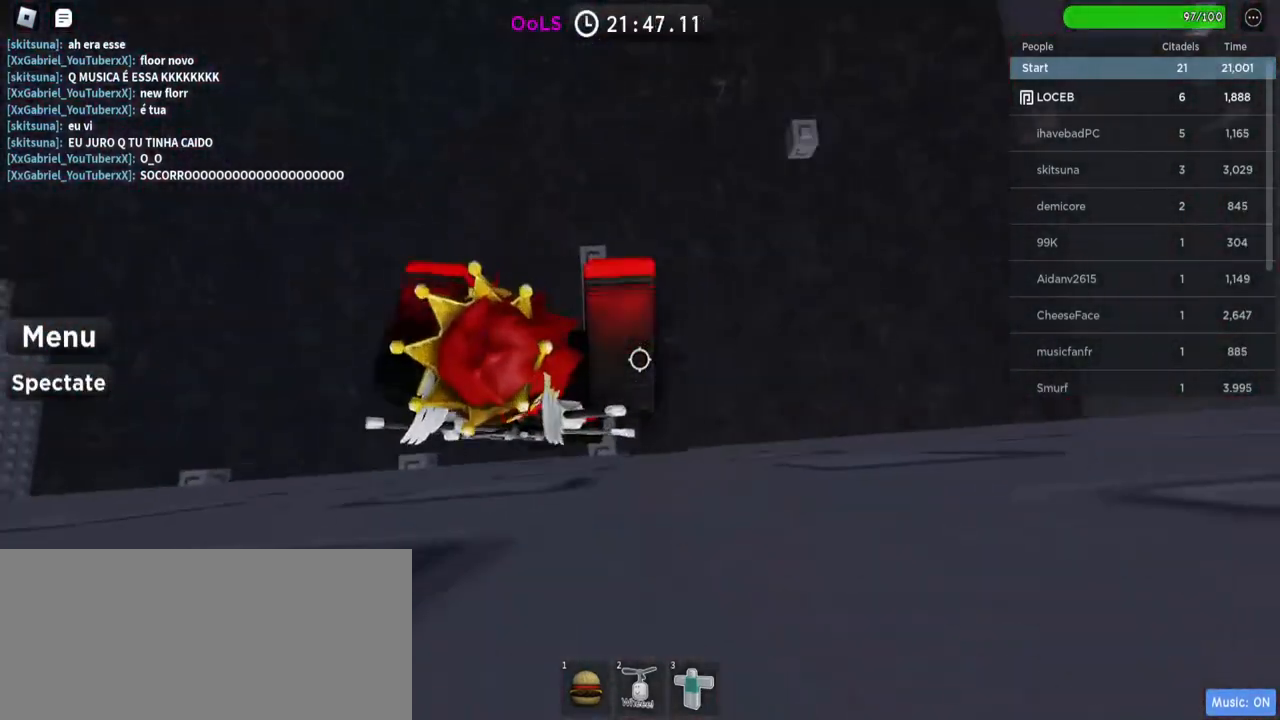
{"keys": ["w"], "mouse": [], "events": [[384, "w", "down"]]}
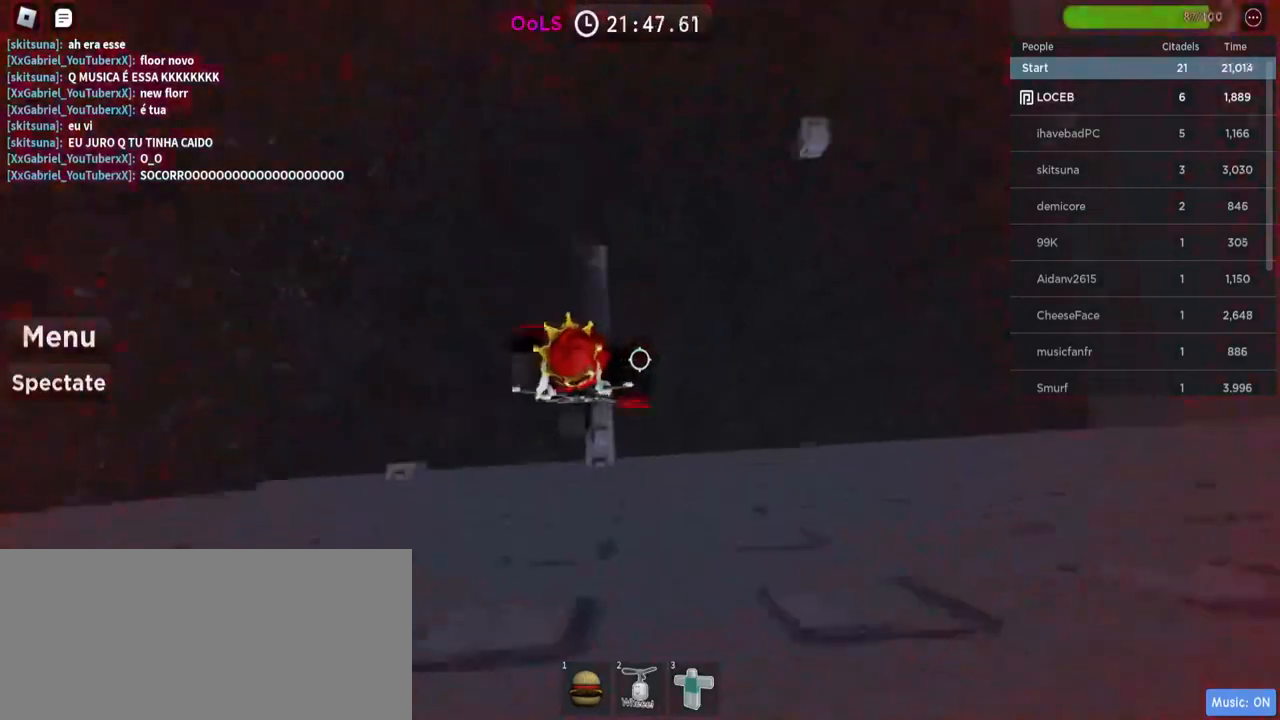
{"keys": ["w"], "mouse": [], "events": [[134, "w", "up"], [234, "w", "down"], [334, "space", "down"], [467, "space", "up"]]}
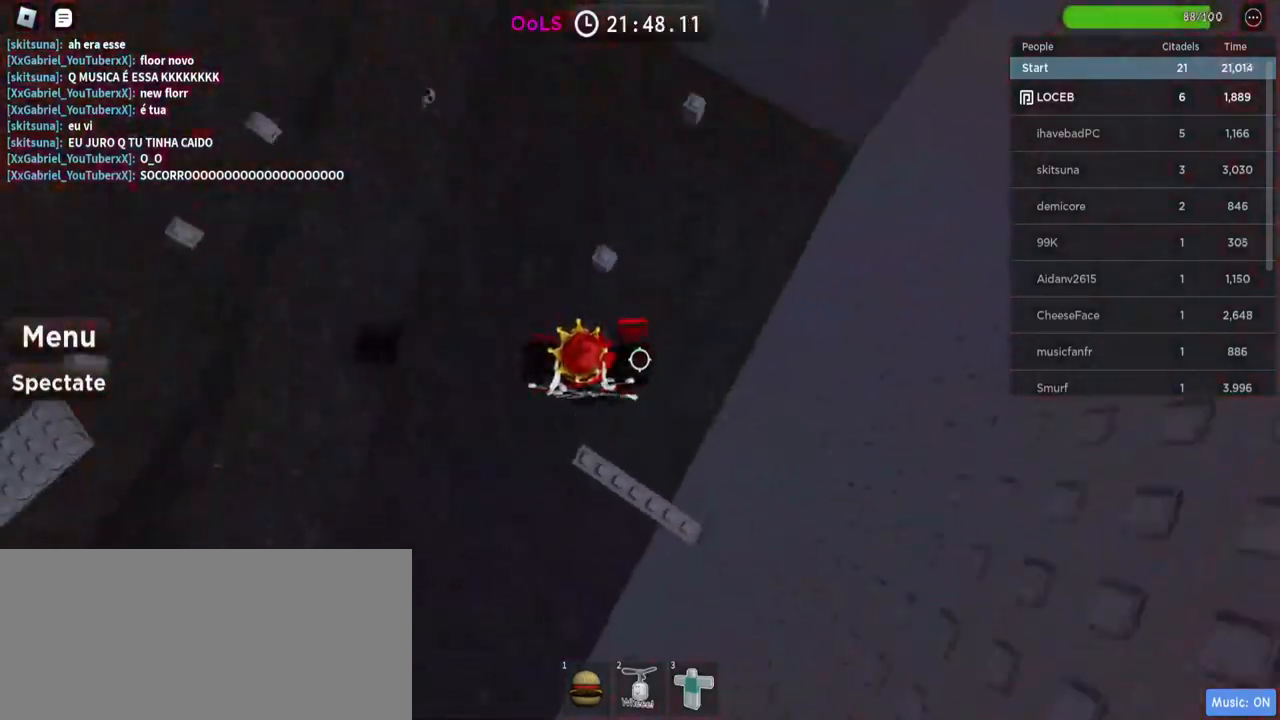
{"keys": ["space", "w"], "mouse": [], "events": [[400, "space", "down"]]}
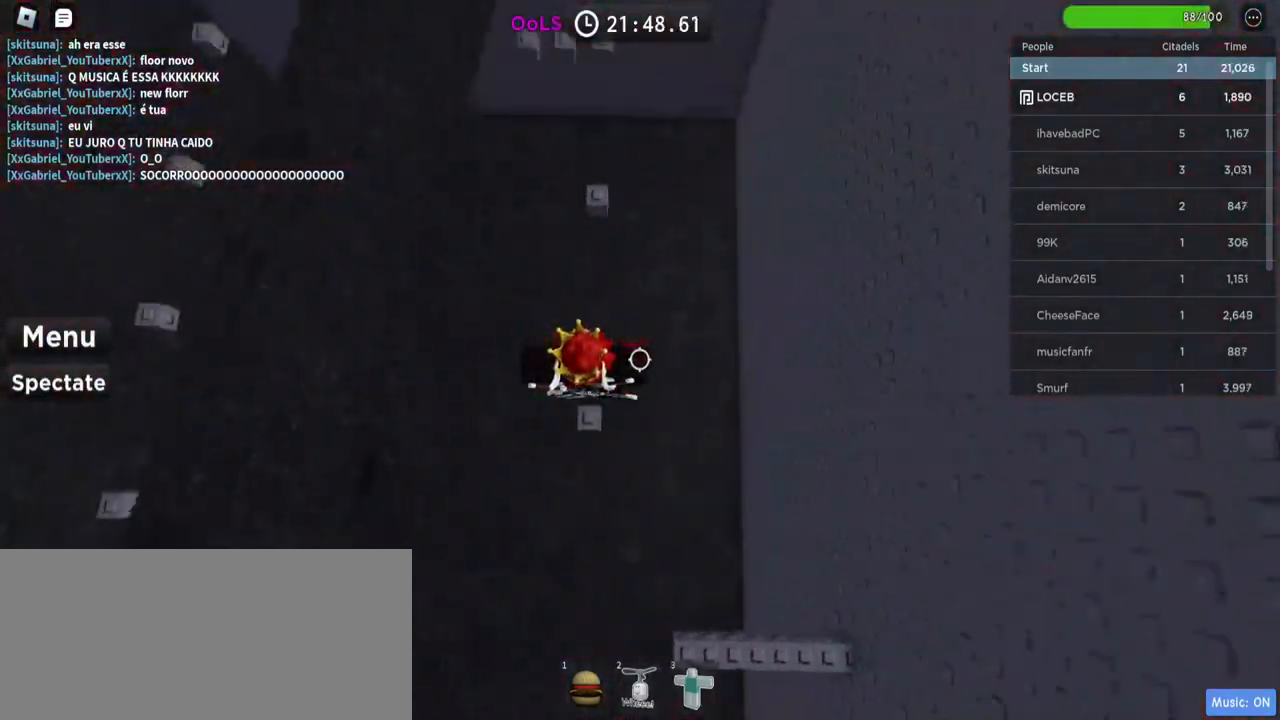
{"keys": ["w"], "mouse": [], "events": [[50, "space", "up"]]}
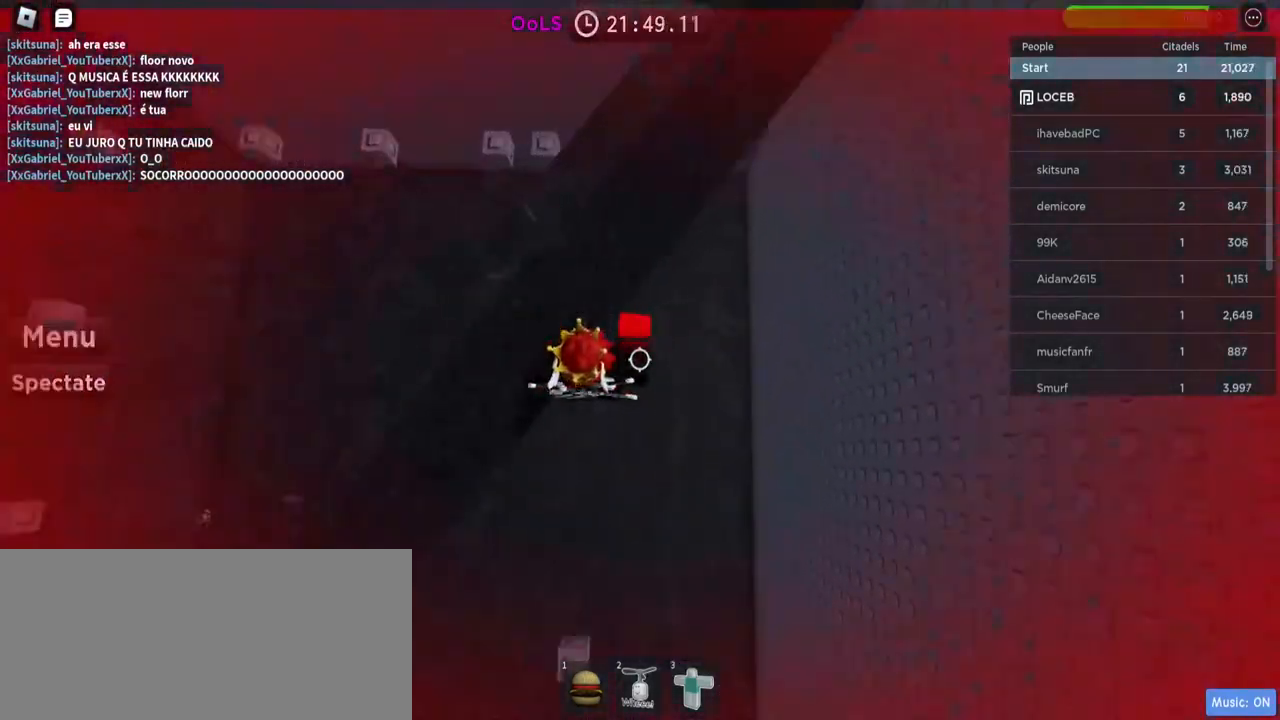
{"keys": [], "mouse": [], "events": [[34, "space", "down"], [167, "space", "up"], [317, "d", "down"], [450, "d", "up"], [450, "w", "up"]]}
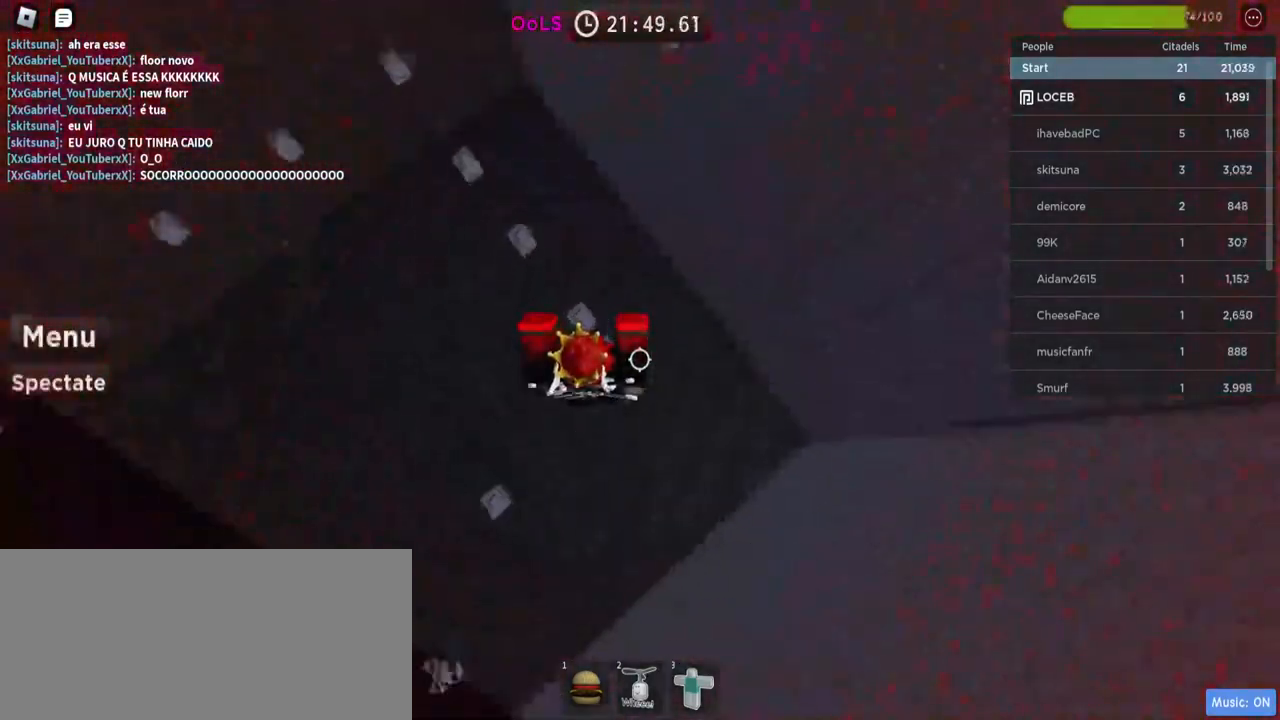
{"keys": ["w"], "mouse": [], "events": [[67, "w", "down"], [134, "space", "down"], [217, "w", "up"], [284, "space", "up"], [317, "w", "down"]]}
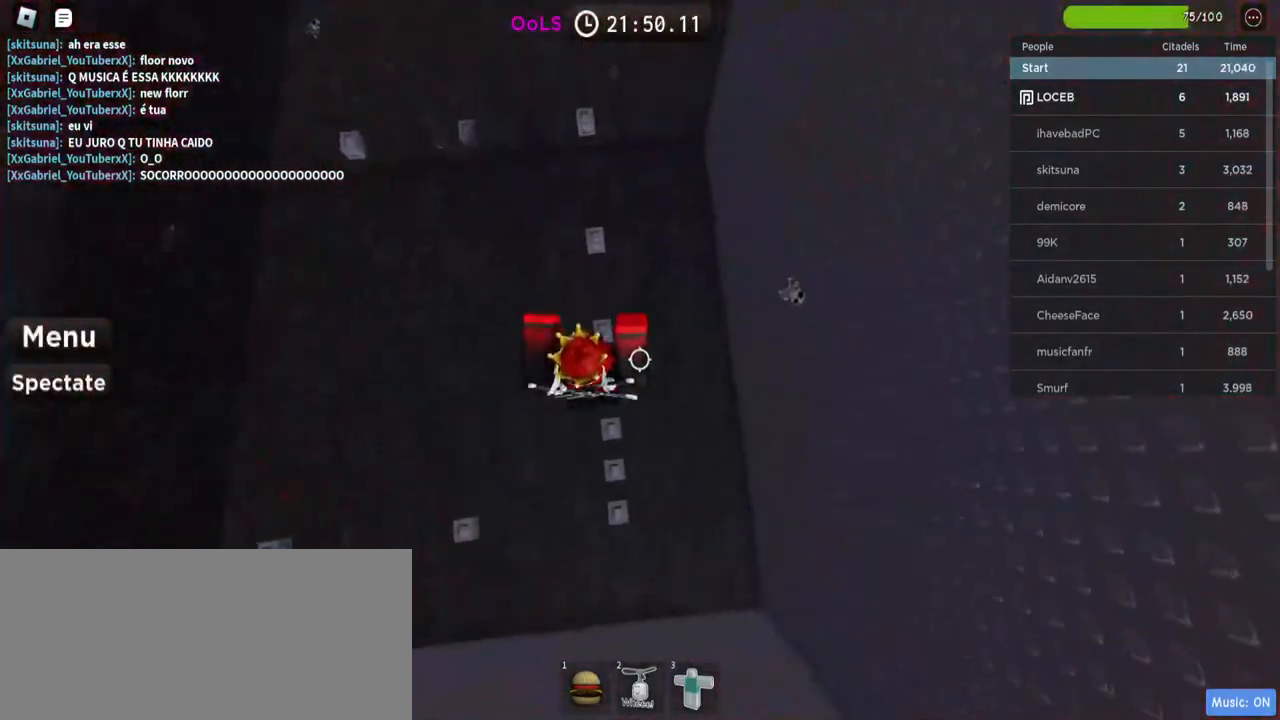
{"keys": [], "mouse": [], "events": [[234, "space", "down"], [300, "w", "up"], [334, "space", "up"]]}
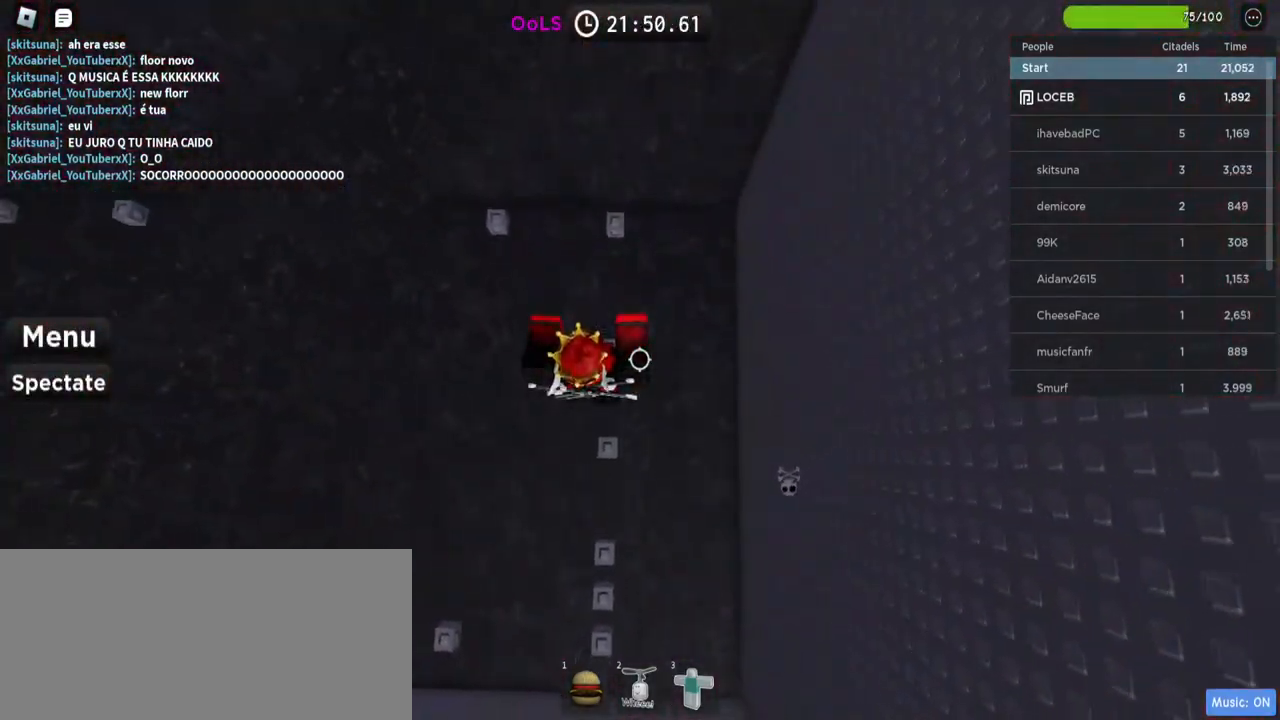
{"keys": [], "mouse": [], "events": [[67, "w", "down"], [234, "space", "down"], [400, "w", "up"], [434, "space", "up"]]}
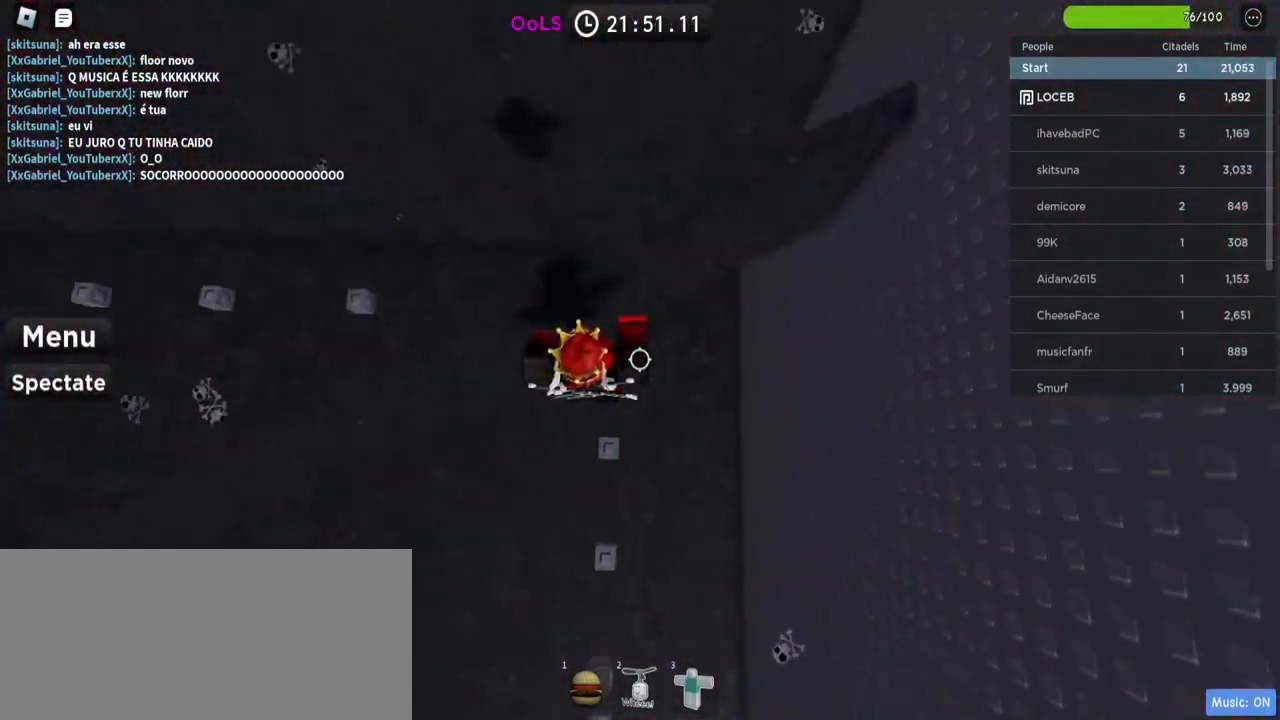
{"keys": [], "mouse": [], "events": [[17, "w", "down"], [284, "w", "up"]]}
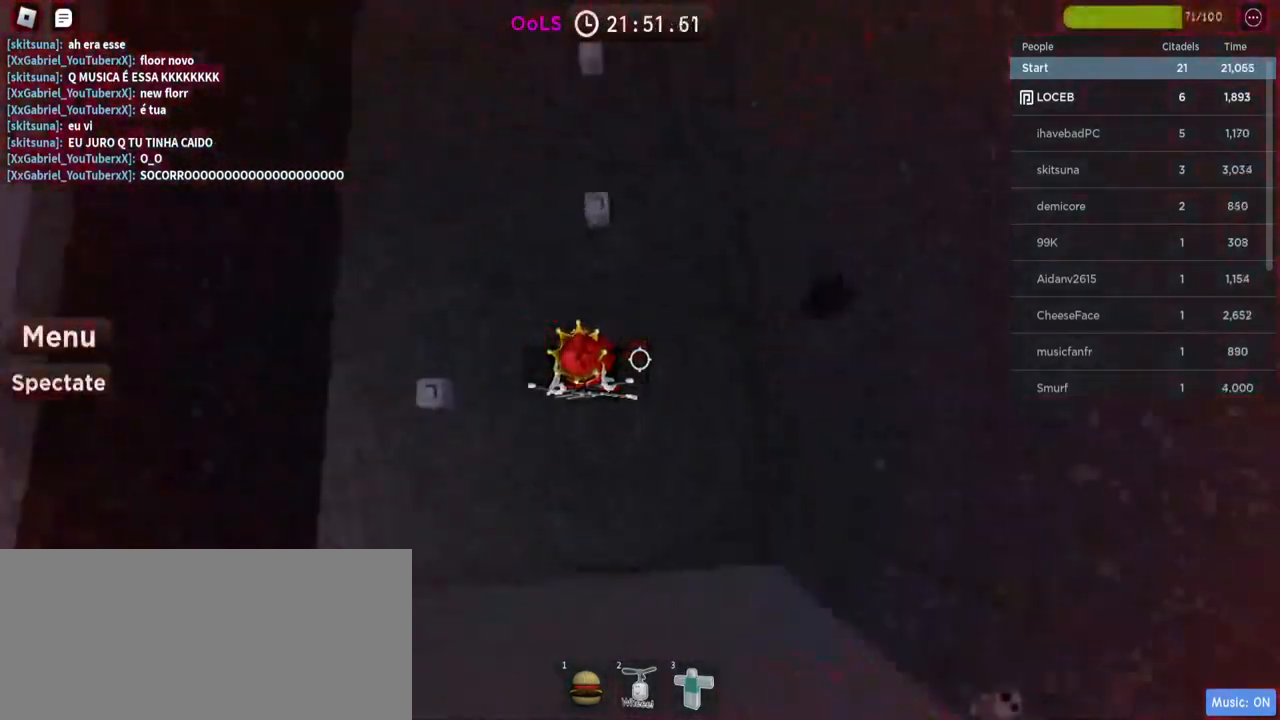
{"keys": ["w"], "mouse": [], "events": [[217, "w", "down"], [267, "space", "down"], [384, "w", "up"], [417, "space", "up"], [500, "w", "down"]]}
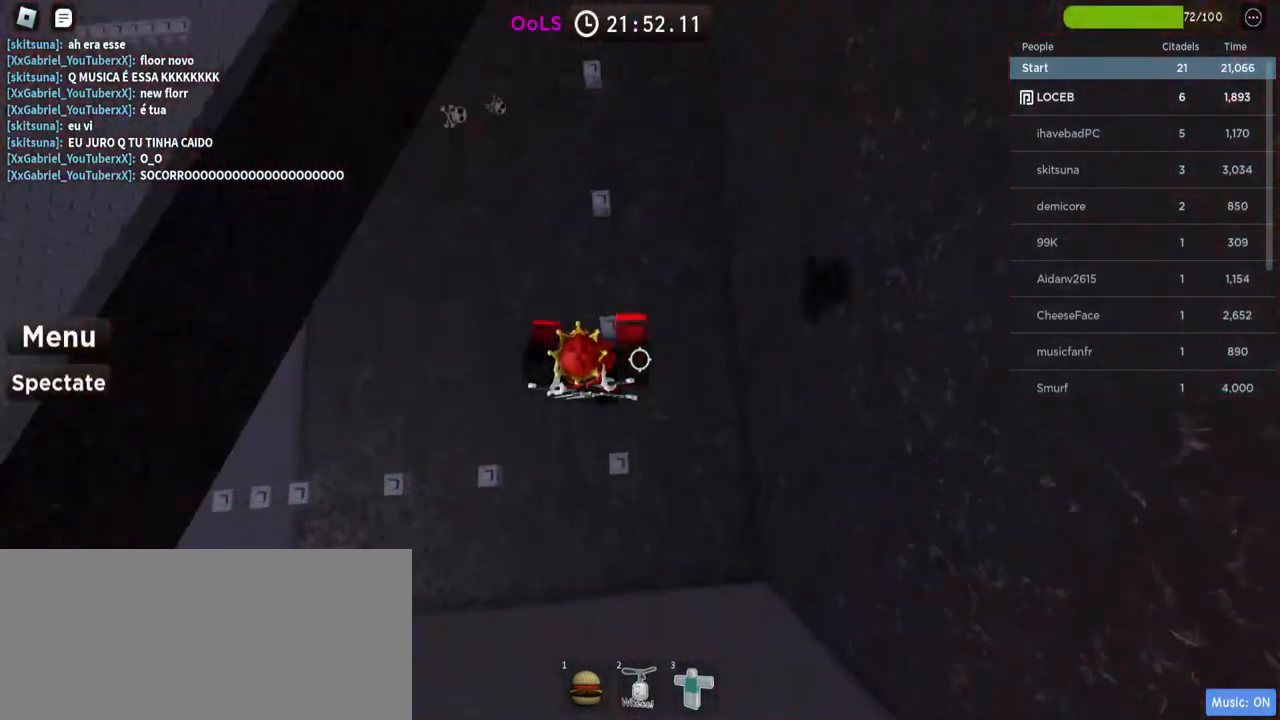
{"keys": [], "mouse": [], "events": [[334, "space", "down"], [450, "w", "up"], [500, "space", "up"]]}
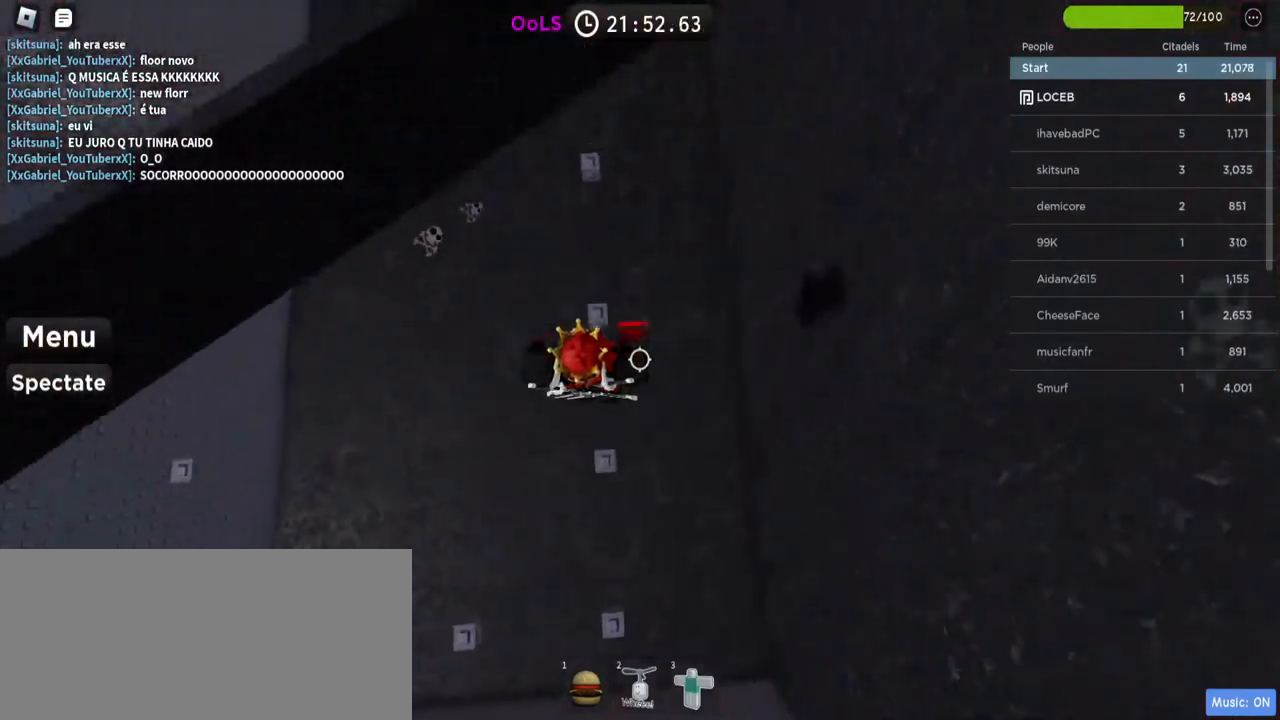
{"keys": ["space", "w"], "mouse": [], "events": [[67, "w", "down"], [384, "space", "down"]]}
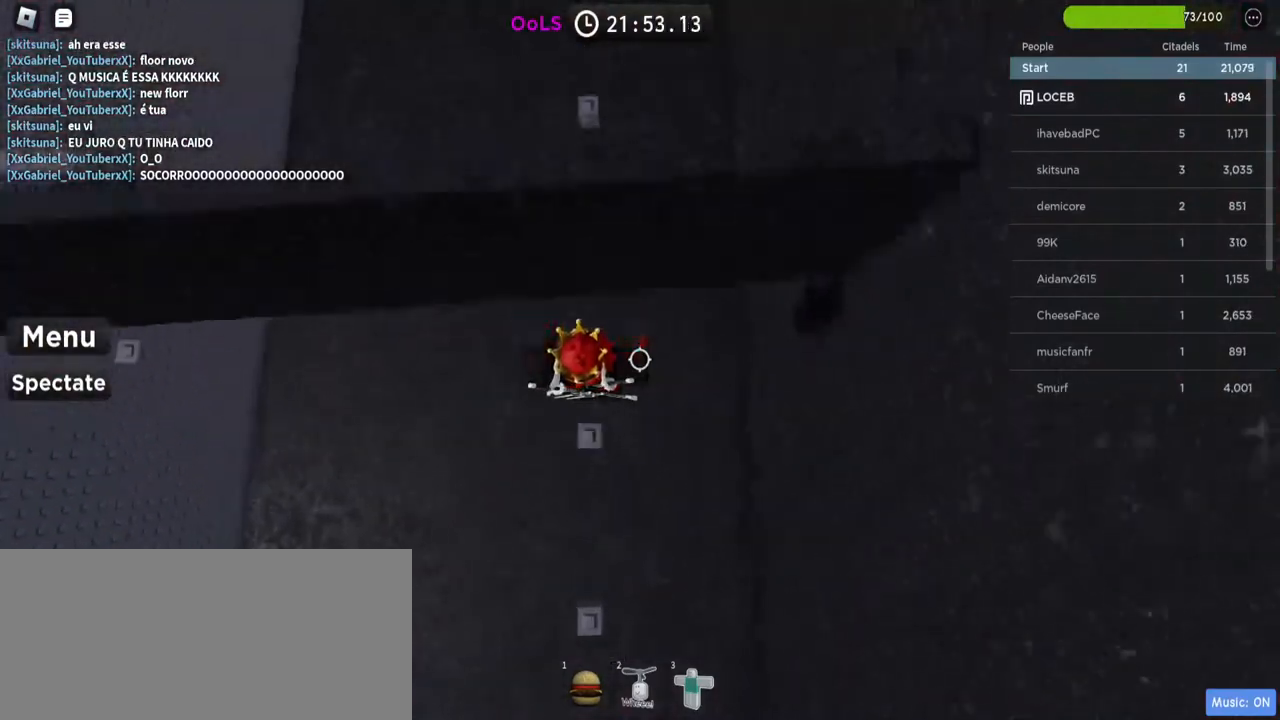
{"keys": ["space", "w"], "mouse": [], "events": [[67, "w", "up"], [100, "space", "up"], [167, "w", "down"], [484, "space", "down"]]}
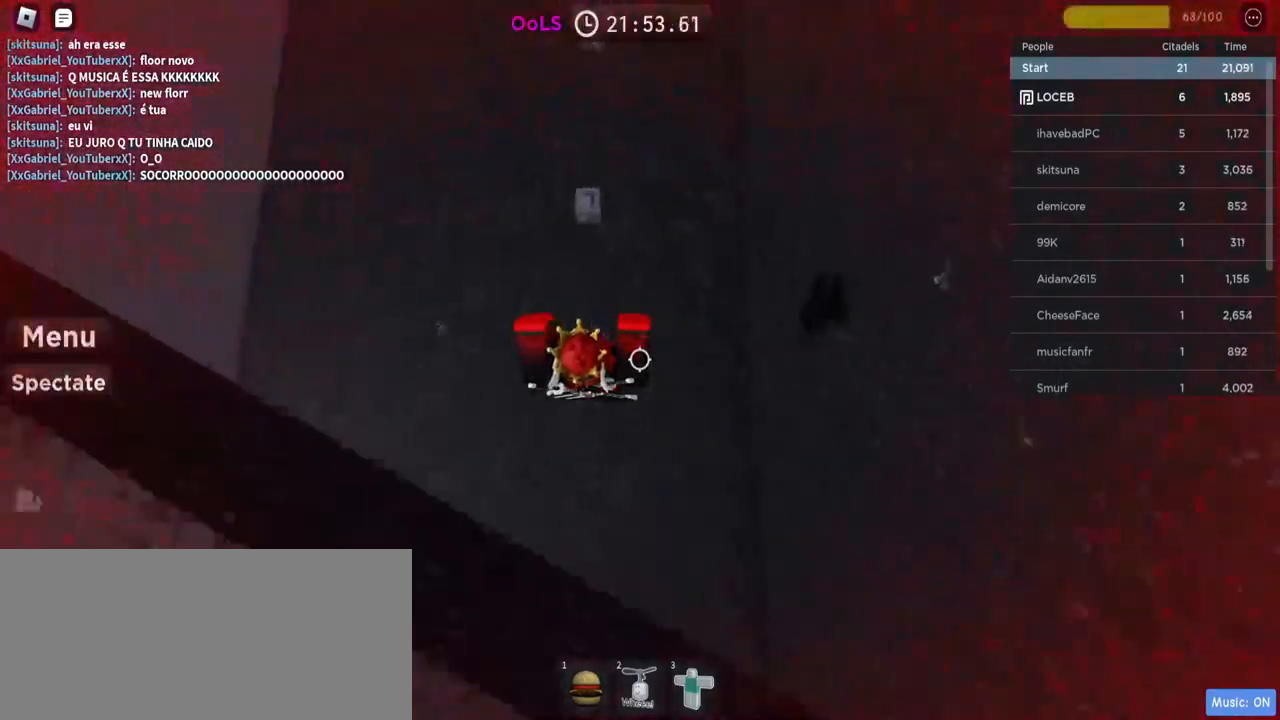
{"keys": ["w"], "mouse": [], "events": [[117, "w", "up"], [150, "space", "up"], [300, "w", "down"]]}
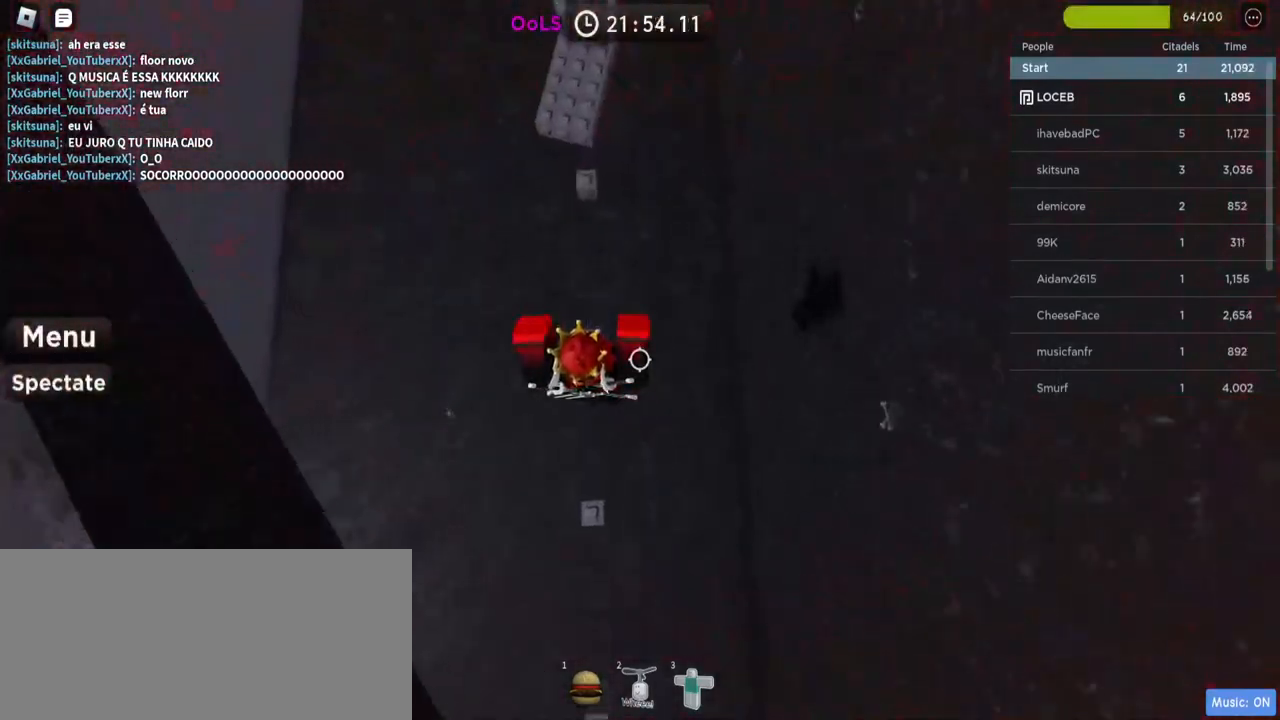
{"keys": ["w"], "mouse": [], "events": [[67, "space", "down"], [234, "w", "up"], [267, "space", "up"], [350, "w", "down"]]}
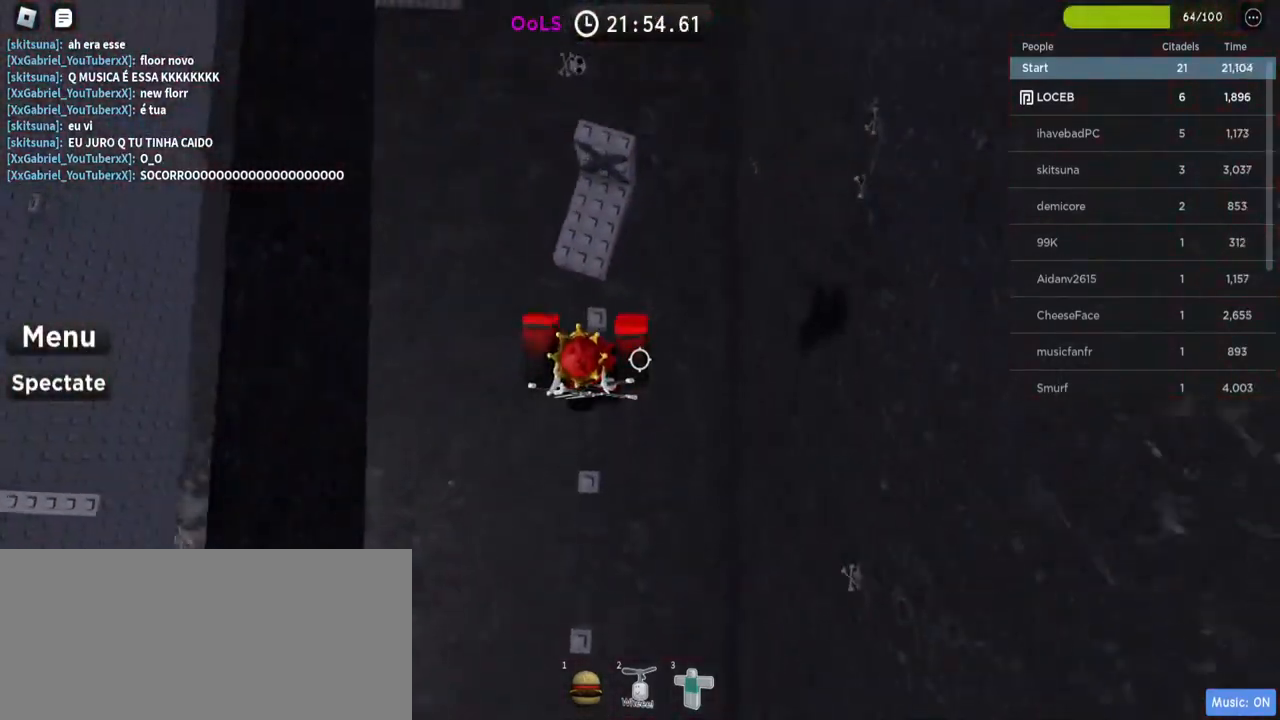
{"keys": [], "mouse": [], "events": [[217, "space", "down"], [400, "space", "up"], [434, "w", "up"]]}
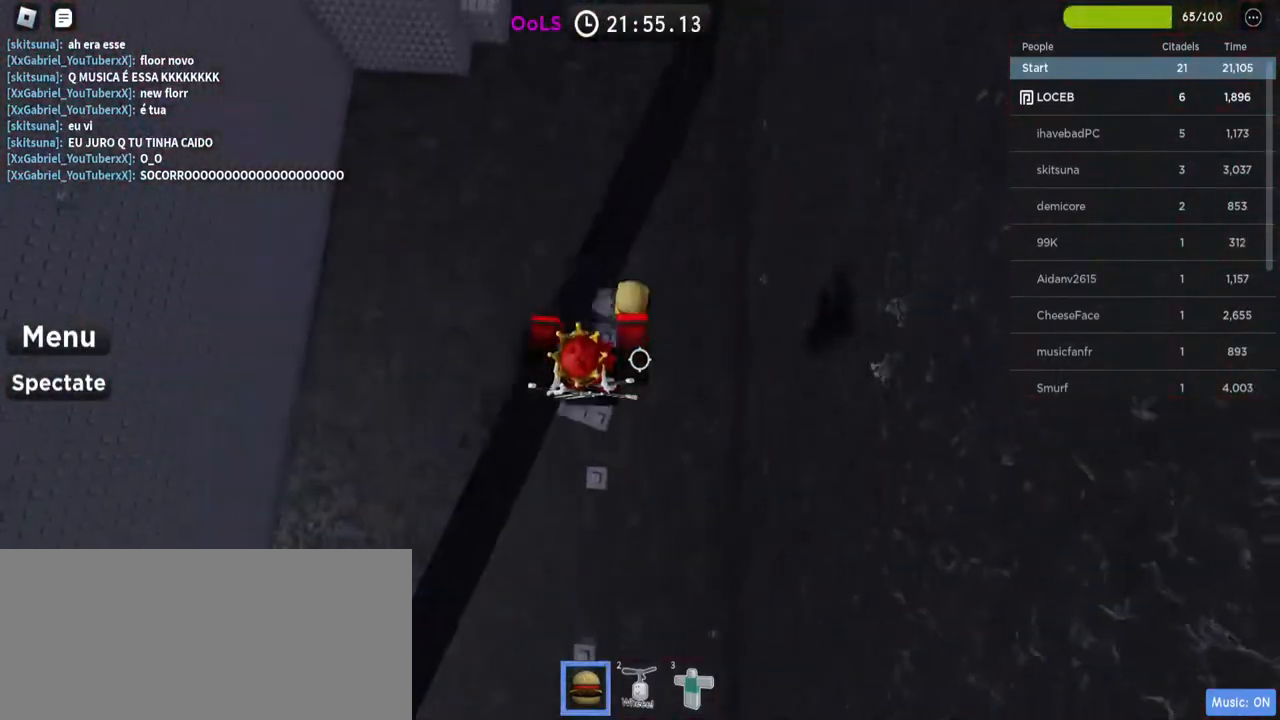
{"keys": ["w"], "mouse": [], "events": [[134, "mouse_left", "down"], [234, "mouse_left", "up"], [384, "w", "down"]]}
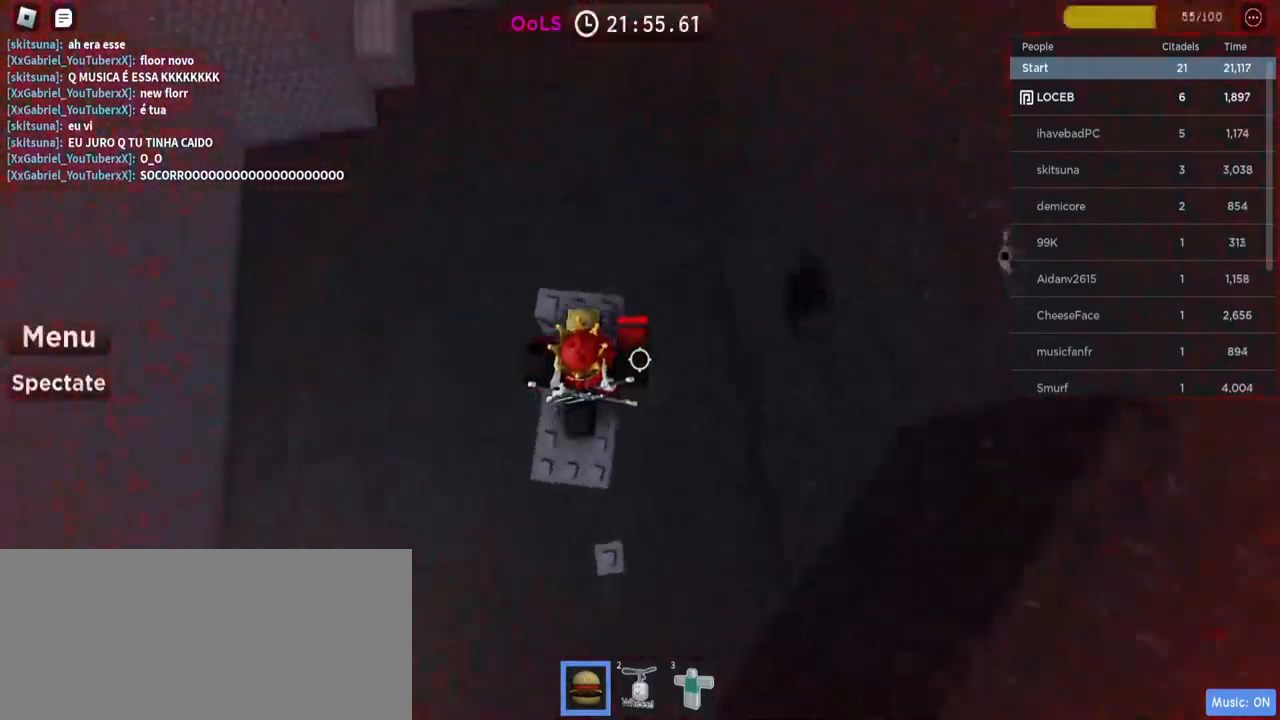
{"keys": ["w"], "mouse": [], "events": [[167, "w", "up"], [417, "w", "down"]]}
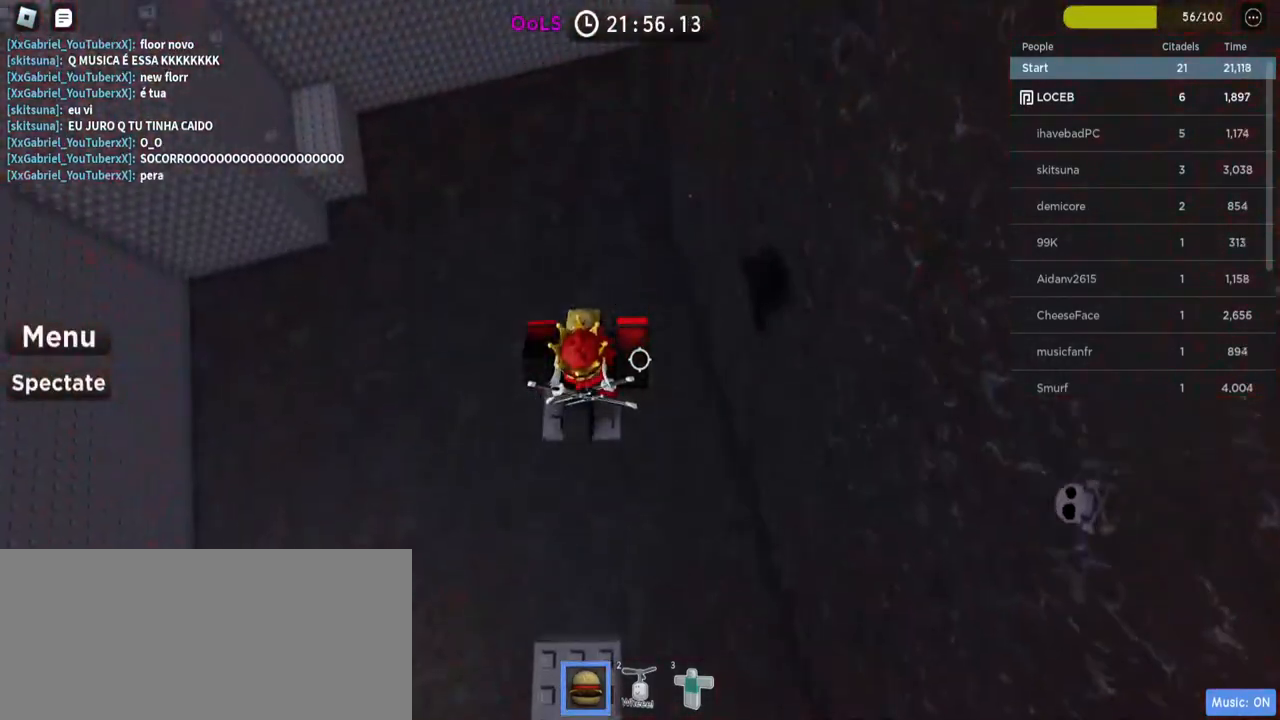
{"keys": [], "mouse": [], "events": [[217, "w", "up"], [384, "w", "down"], [484, "w", "up"]]}
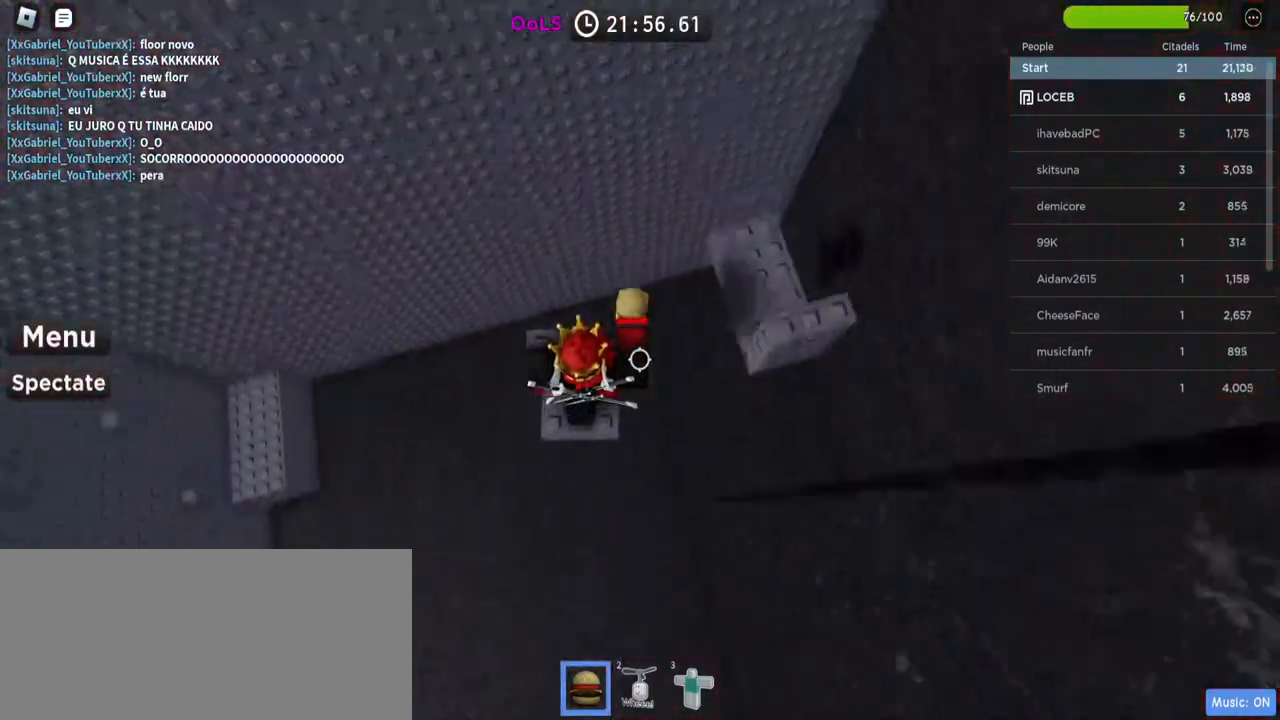
{"keys": ["w"], "mouse": [], "events": [[184, "w", "down"]]}
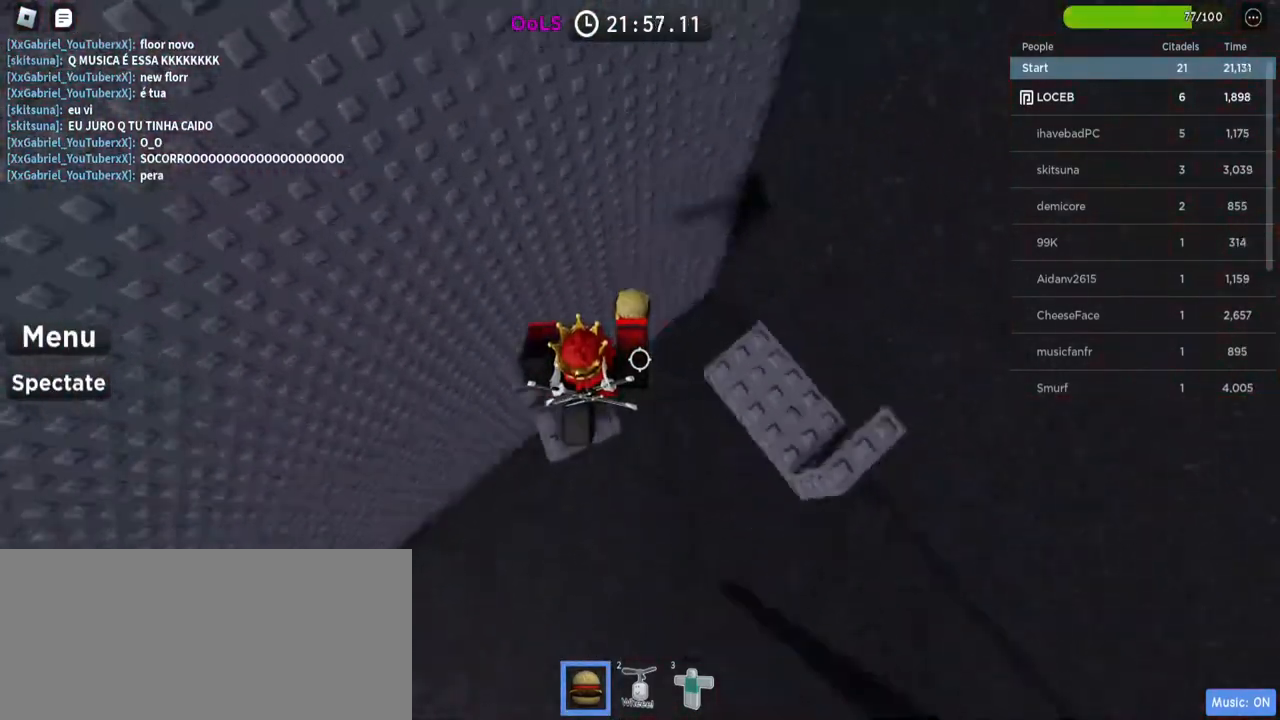
{"keys": [], "mouse": [], "events": [[34, "space", "down"], [200, "space", "up"], [450, "w", "up"]]}